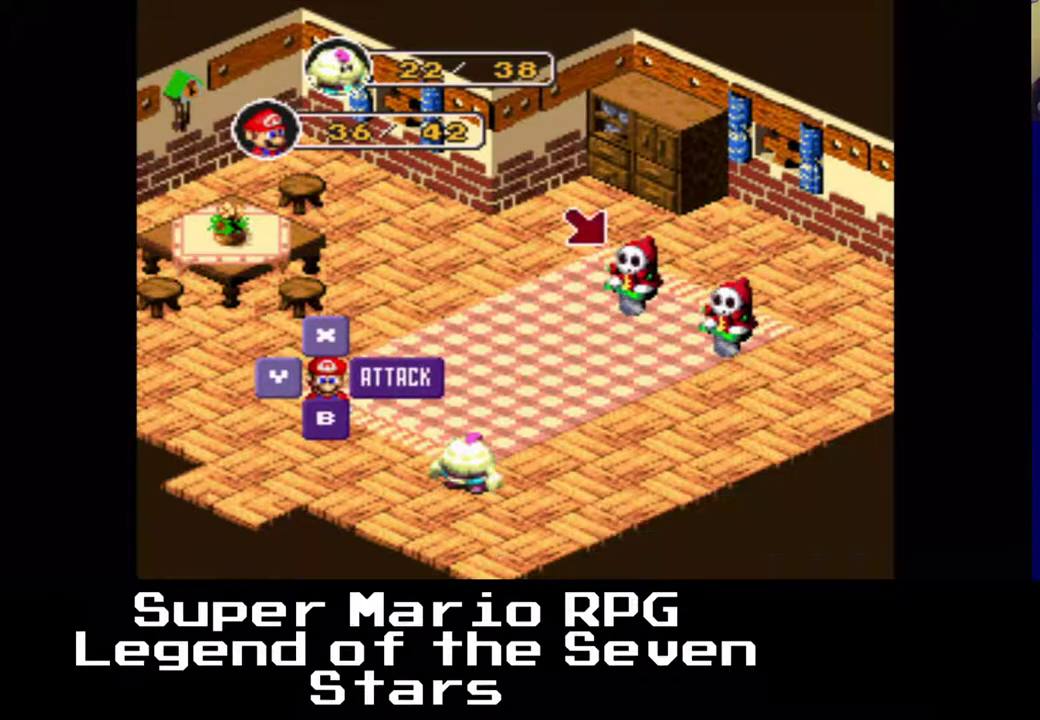
Gameplay with a controller (Xbox layout); each line is a JSON object with the inputs held at the frame after it. "events" lists button and stick changes between this image and that frame as [ms after this image, input, new state], when the widget could be followed in between. Not read: L3 R3 left_stick.
{"buttons": ["B"], "right_stick": "center", "events": [[500, "B", "down"]]}
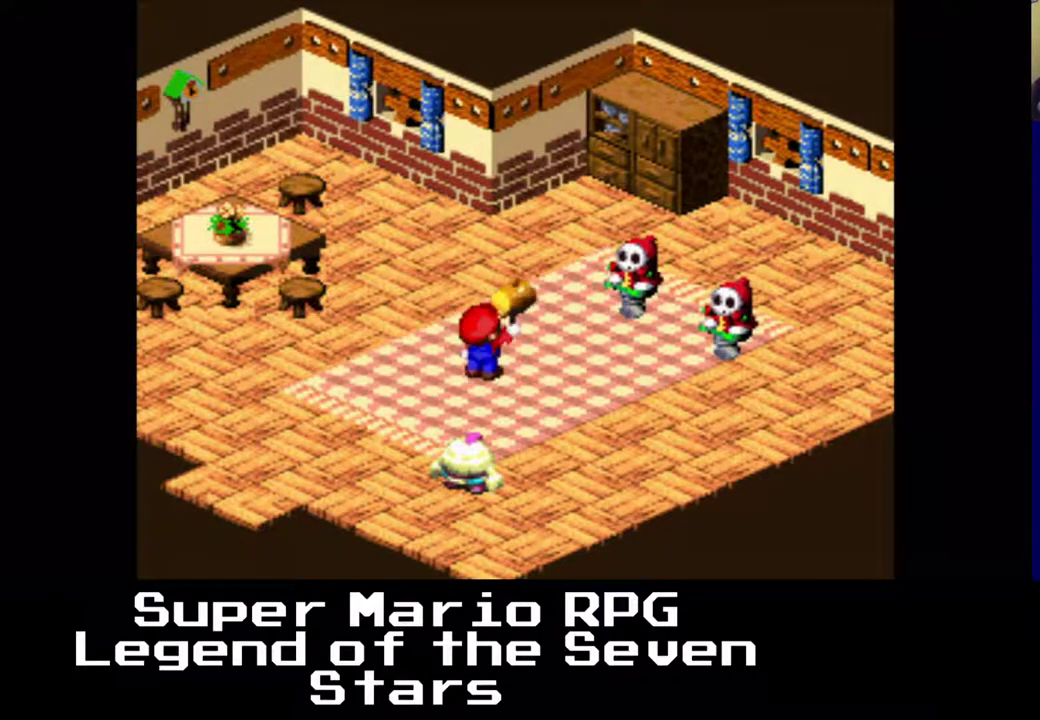
{"buttons": [], "right_stick": "center", "events": [[117, "B", "up"]]}
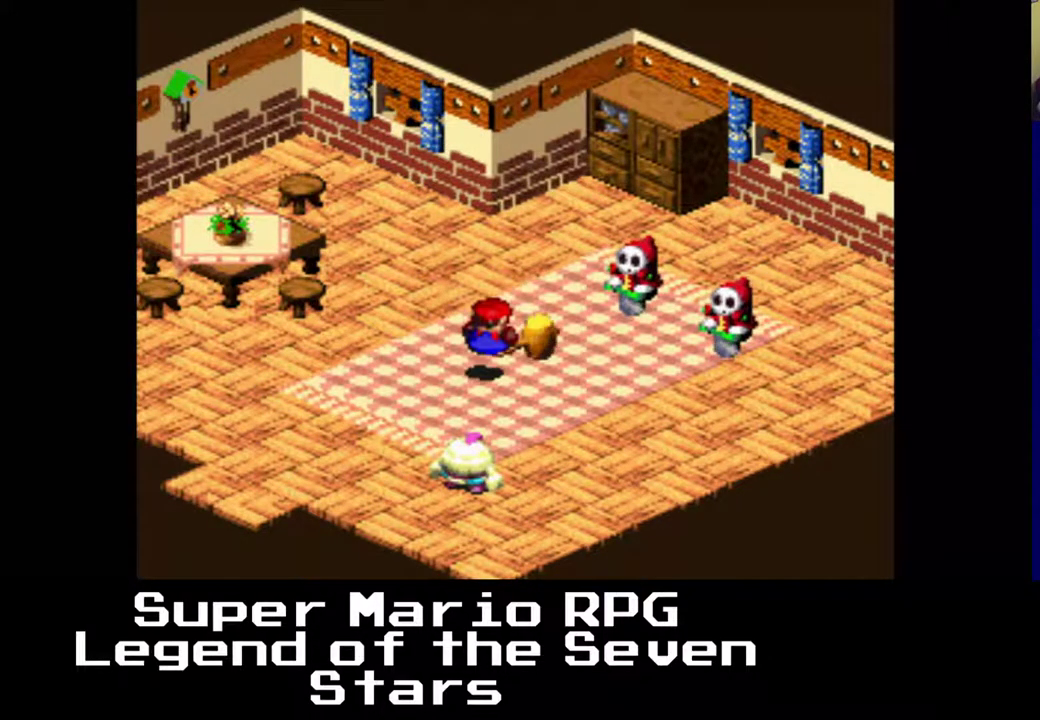
{"buttons": [], "right_stick": "center", "events": []}
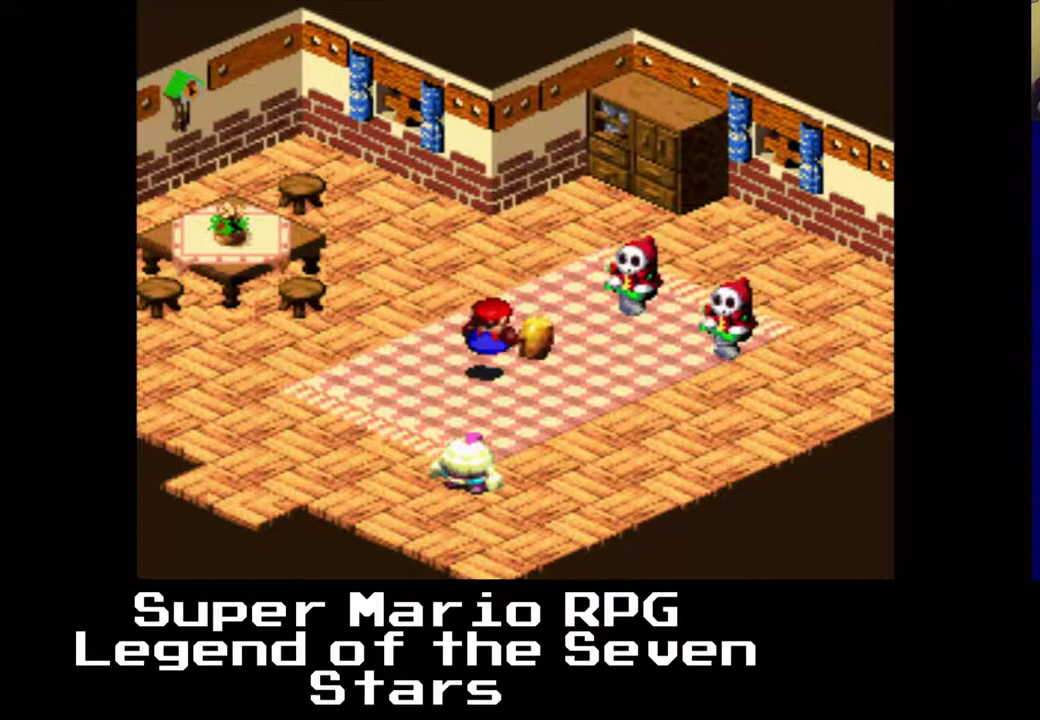
{"buttons": [], "right_stick": "center", "events": []}
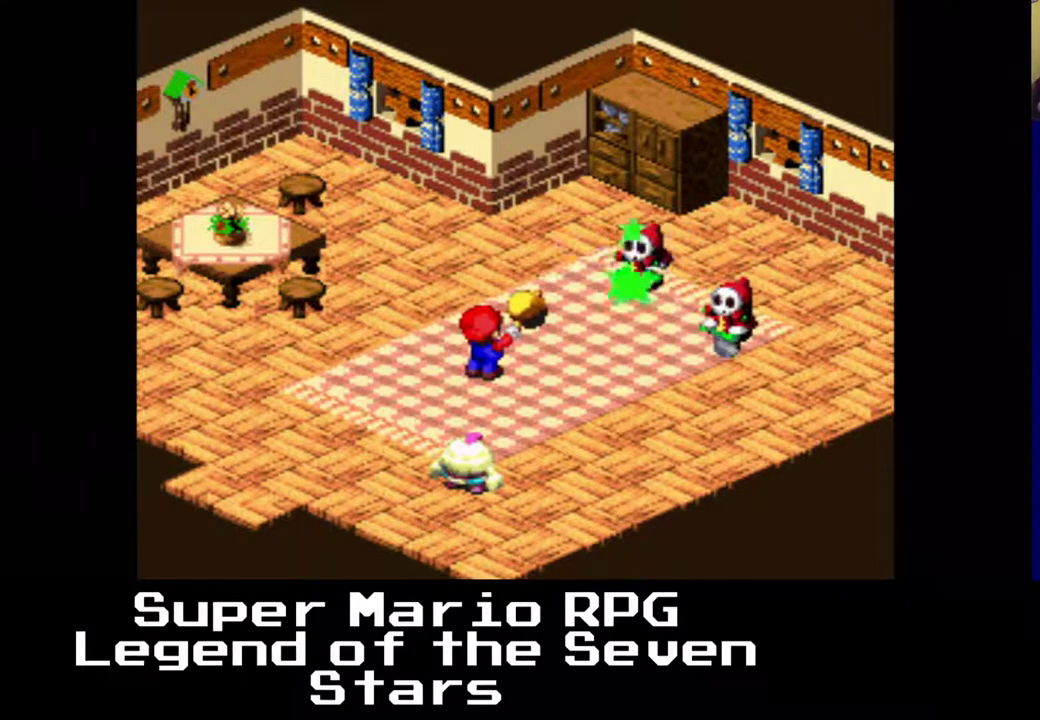
{"buttons": [], "right_stick": "center", "events": []}
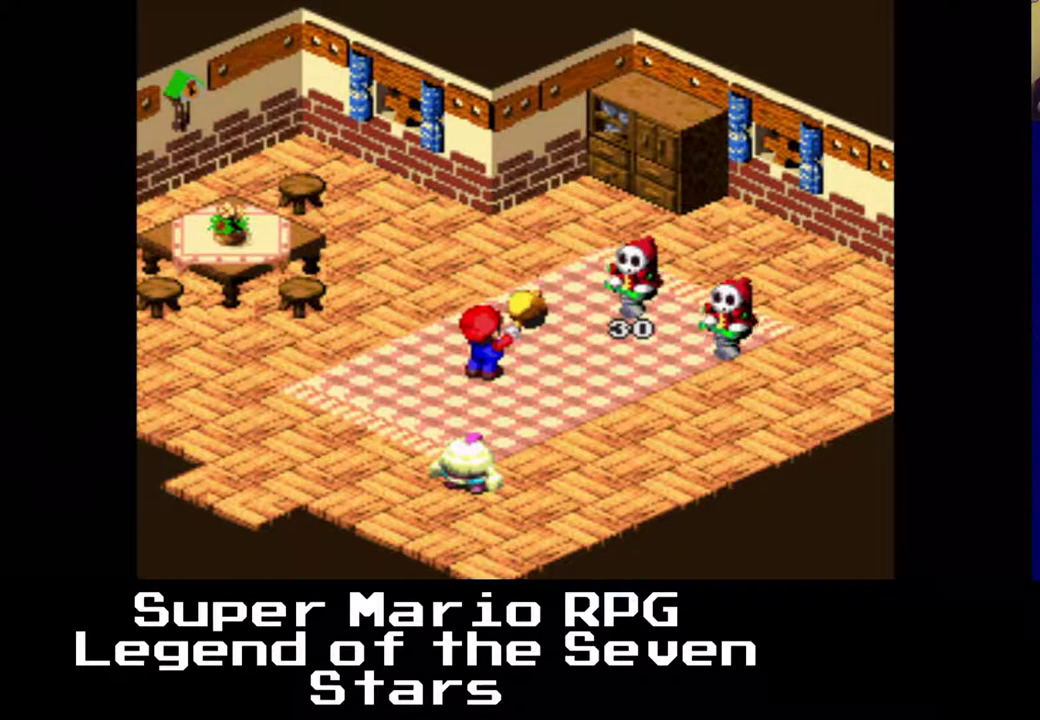
{"buttons": [], "right_stick": "center", "events": []}
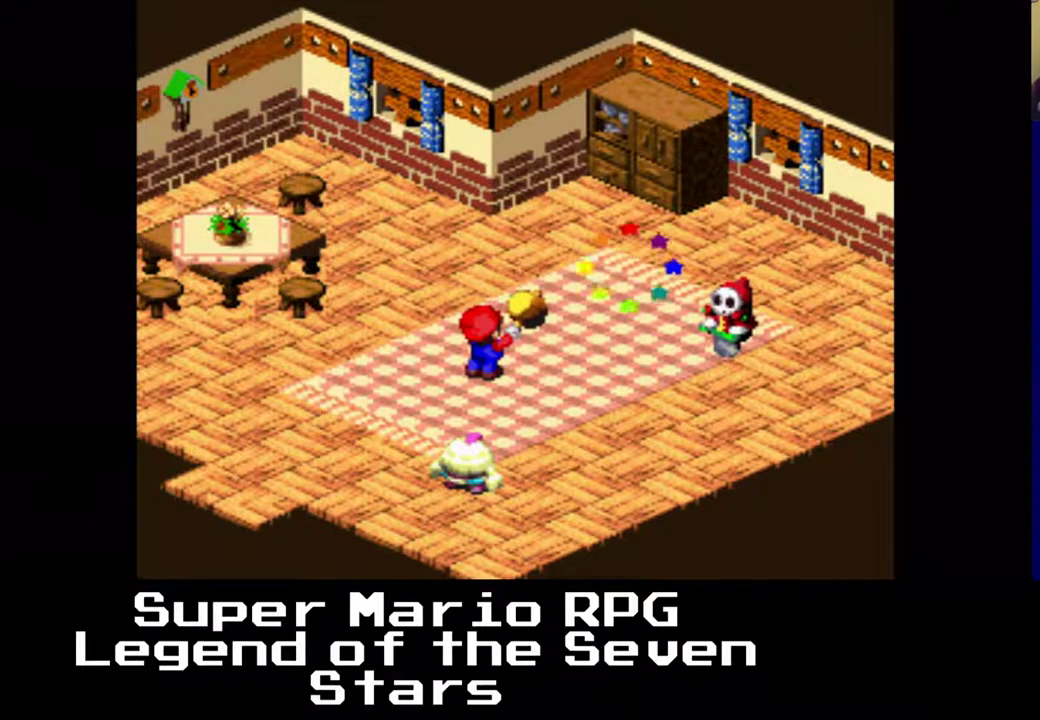
{"buttons": [], "right_stick": "center", "events": []}
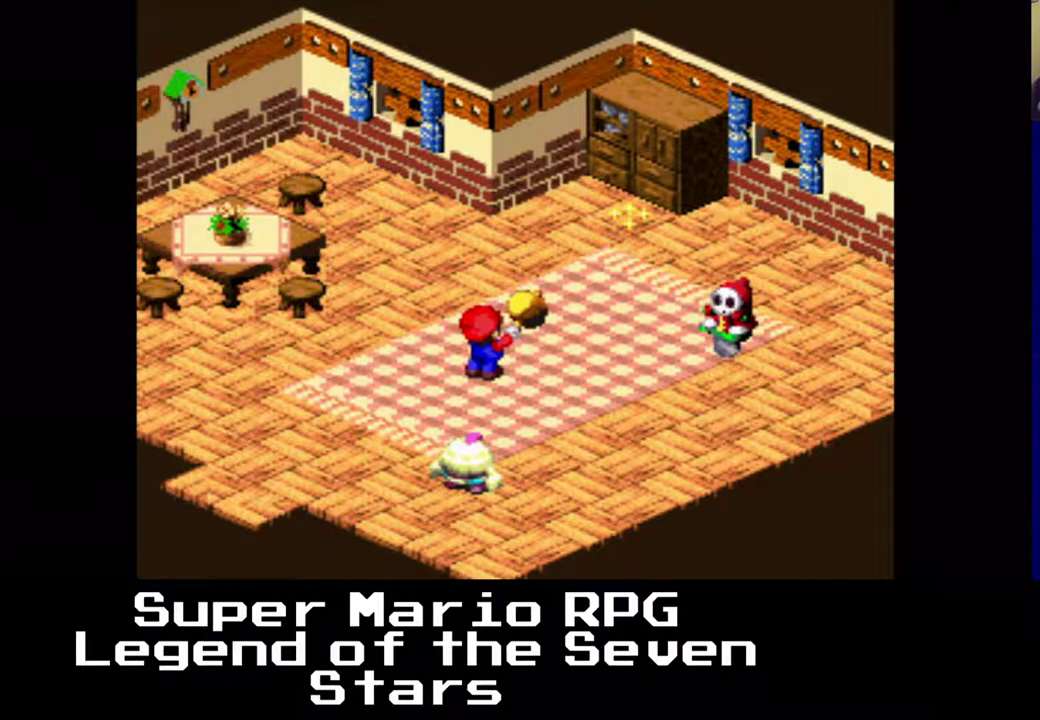
{"buttons": [], "right_stick": "center", "events": []}
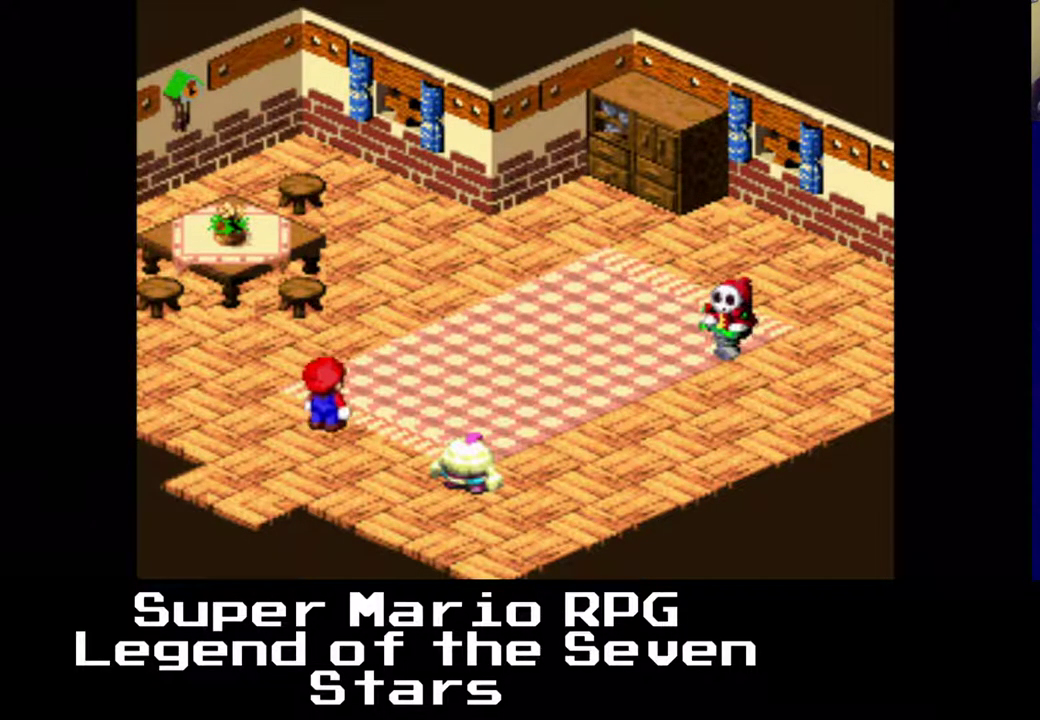
{"buttons": [], "right_stick": "center", "events": []}
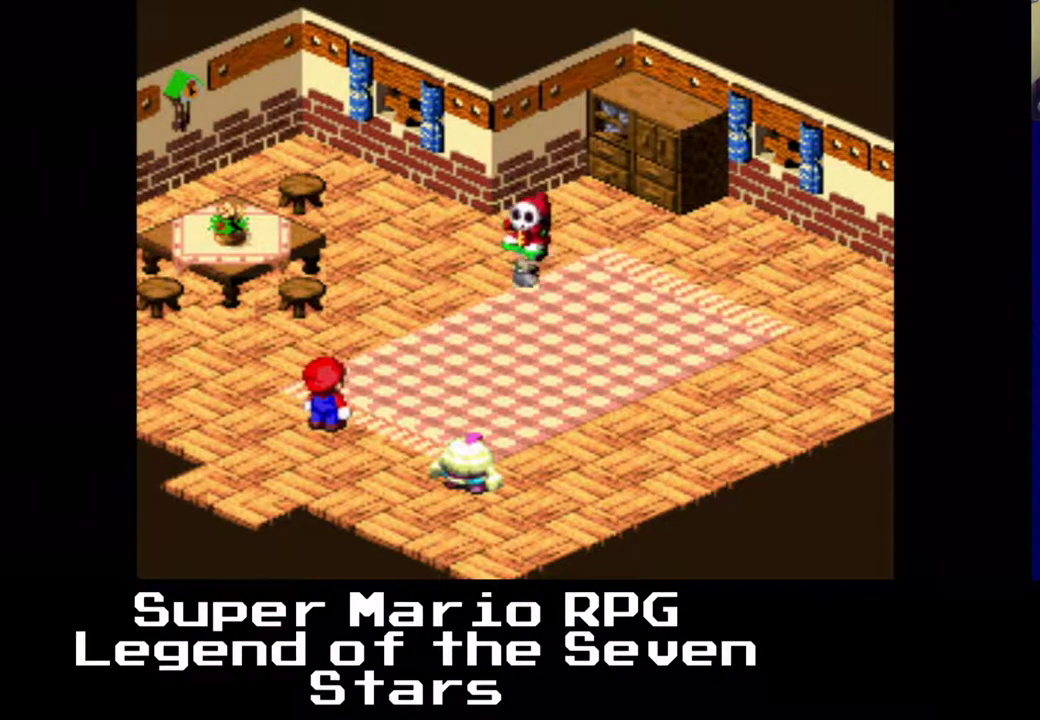
{"buttons": [], "right_stick": "center", "events": [[133, "B", "down"], [350, "B", "up"]]}
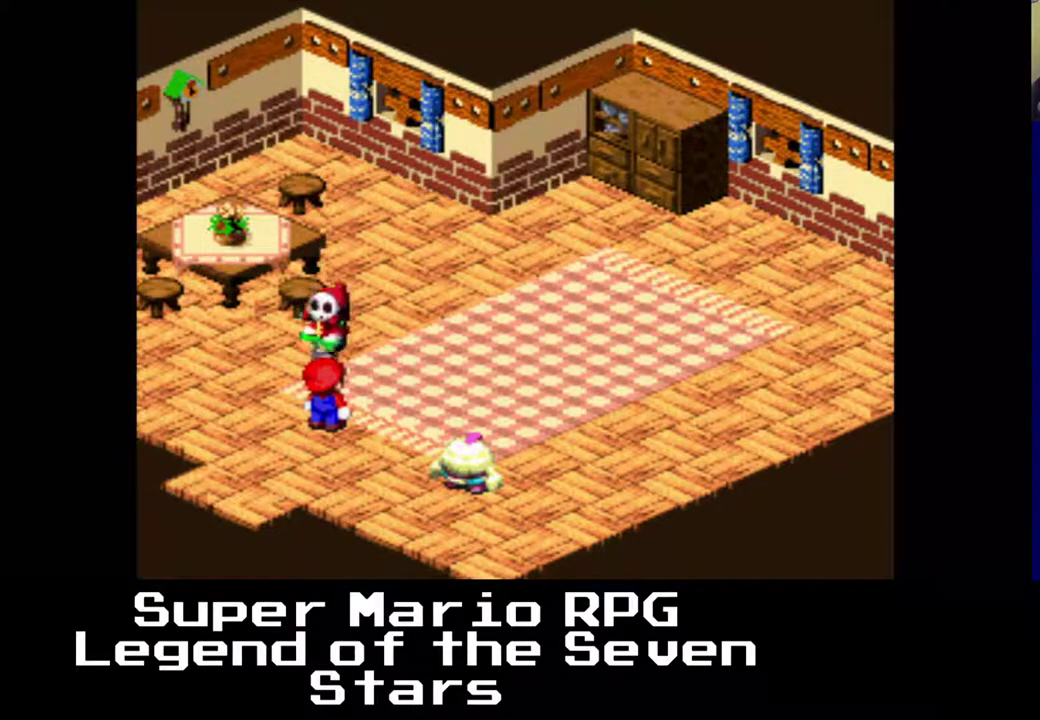
{"buttons": [], "right_stick": "center", "events": []}
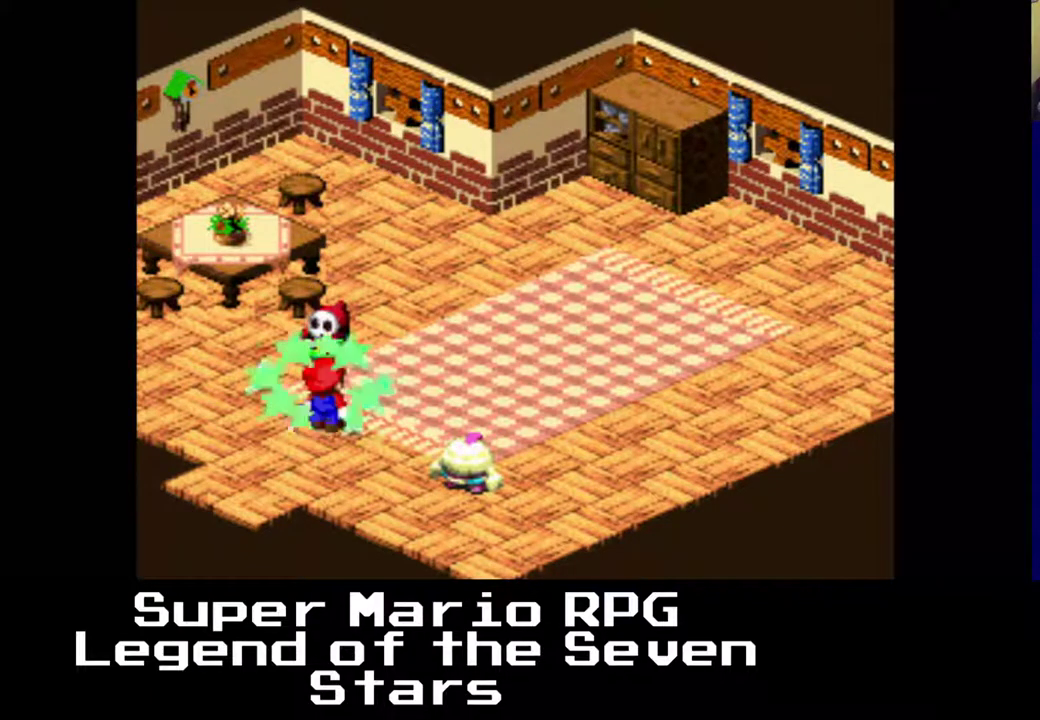
{"buttons": [], "right_stick": "center", "events": []}
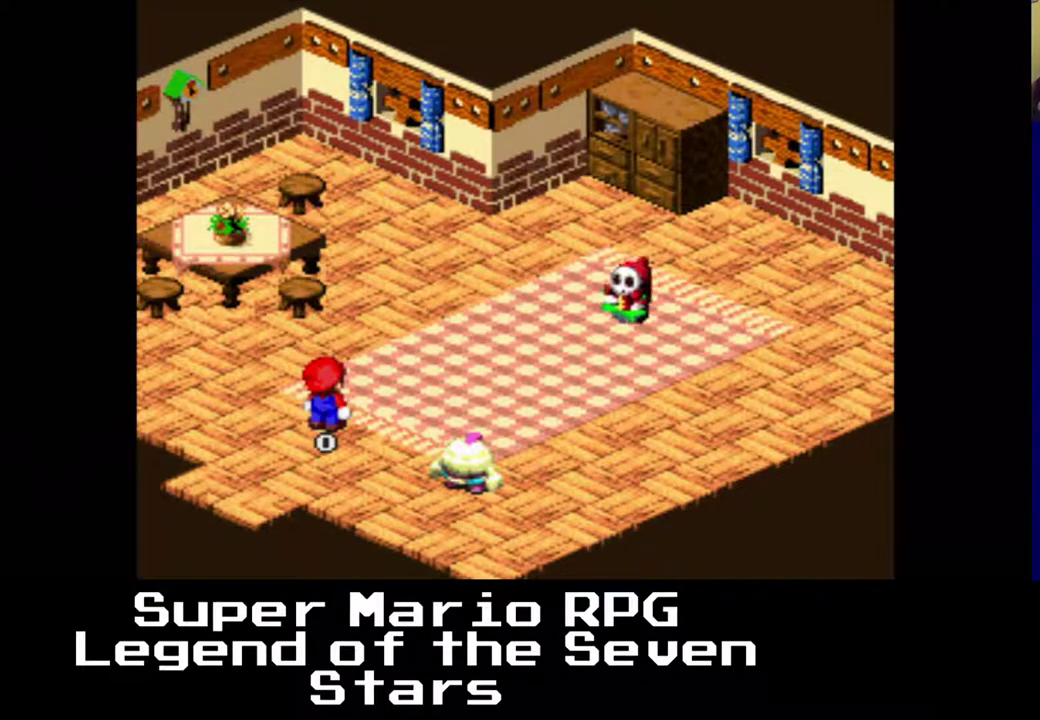
{"buttons": ["B"], "right_stick": "center", "events": [[500, "B", "down"]]}
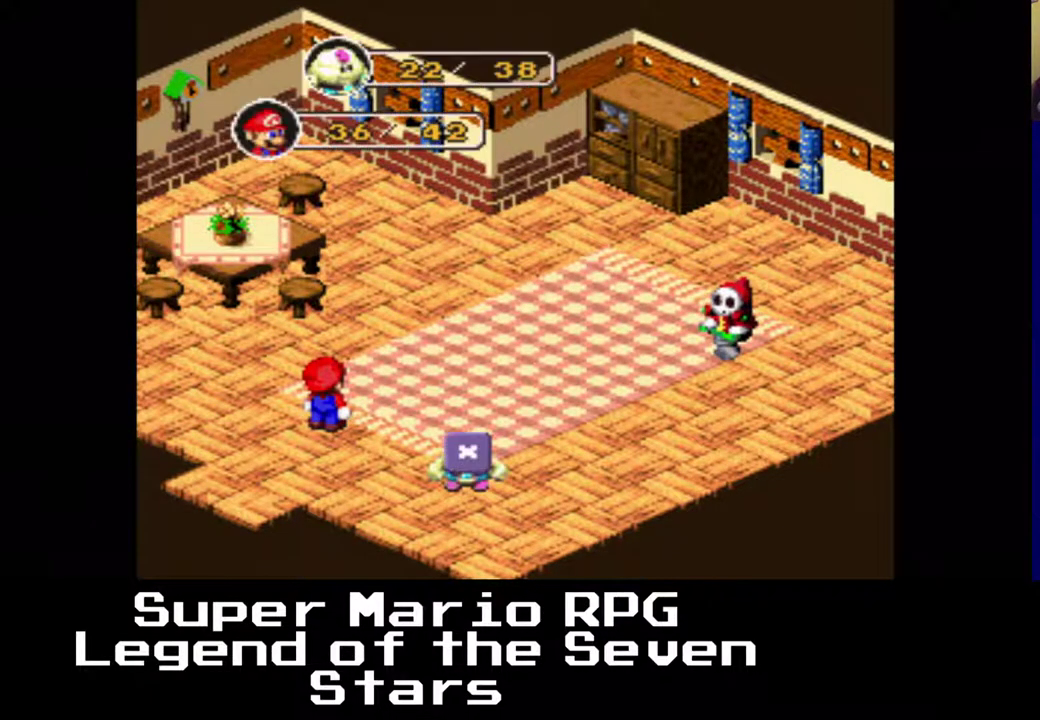
{"buttons": [], "right_stick": "center", "events": [[133, "B", "up"], [383, "B", "down"], [483, "B", "up"]]}
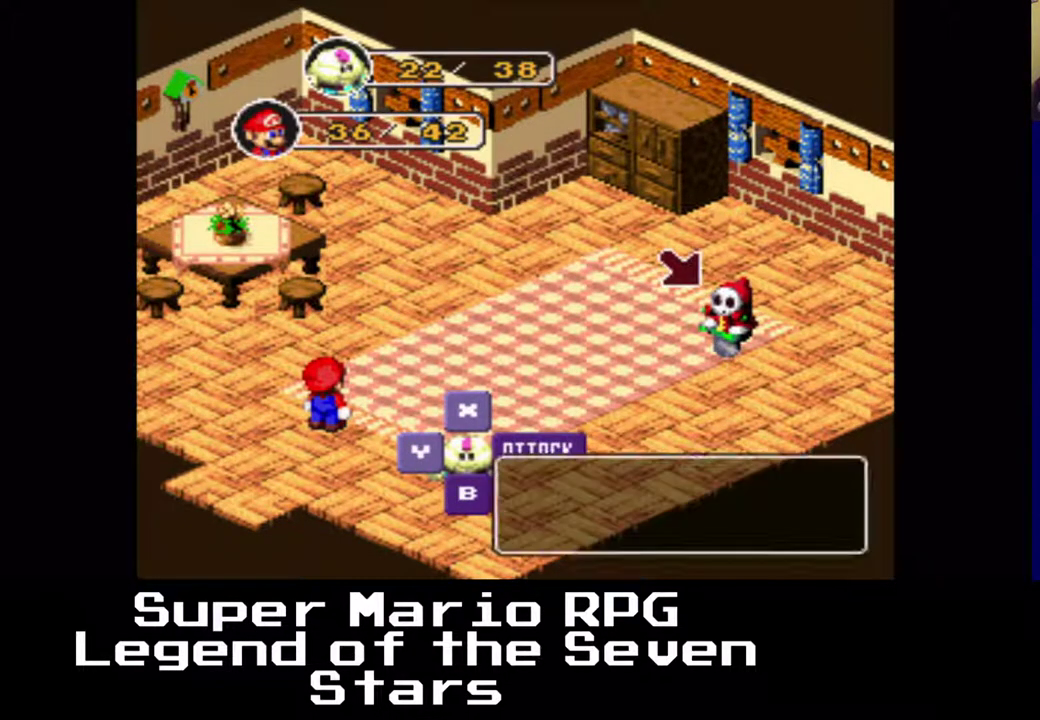
{"buttons": [], "right_stick": "center", "events": []}
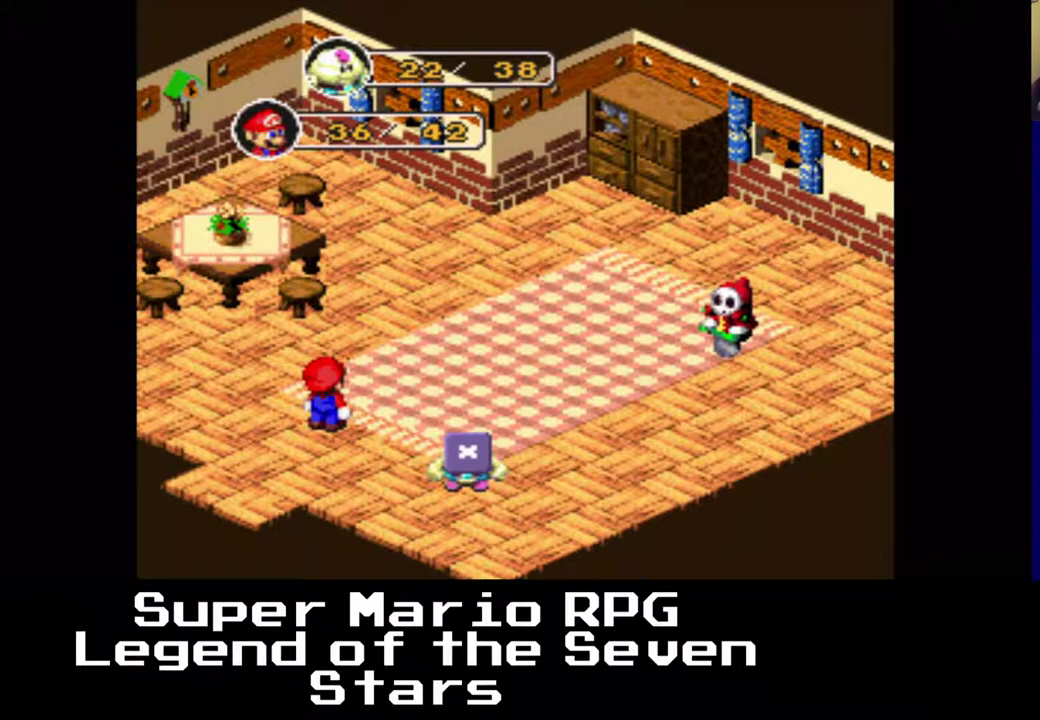
{"buttons": [], "right_stick": "center", "events": [[267, "B", "down"], [417, "B", "up"]]}
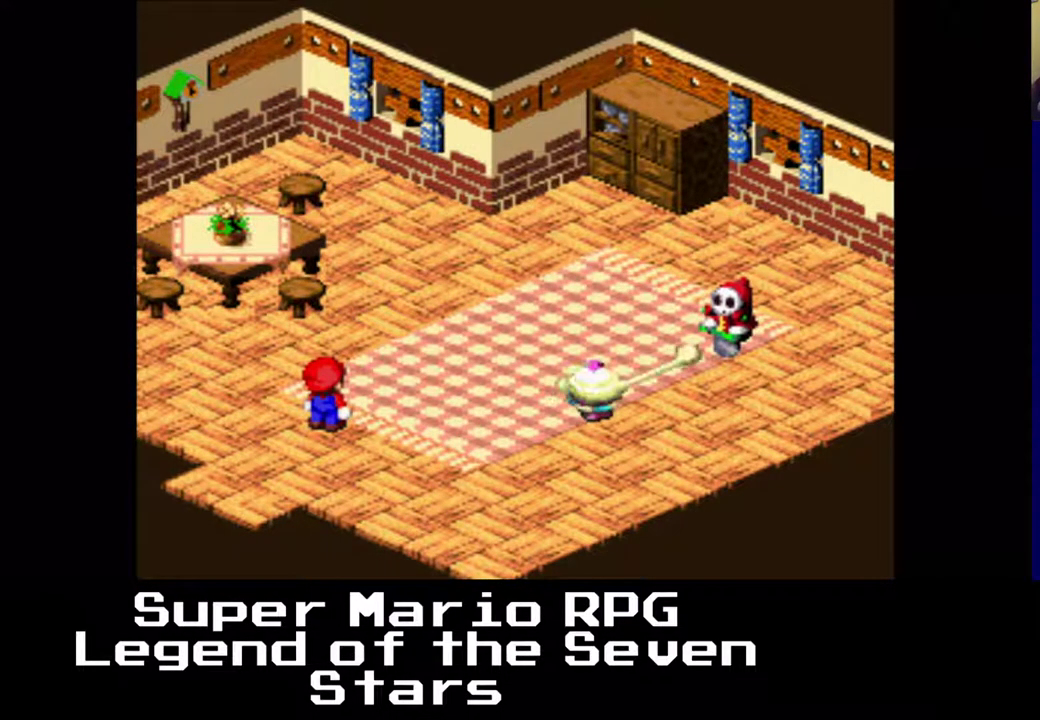
{"buttons": [], "right_stick": "center", "events": []}
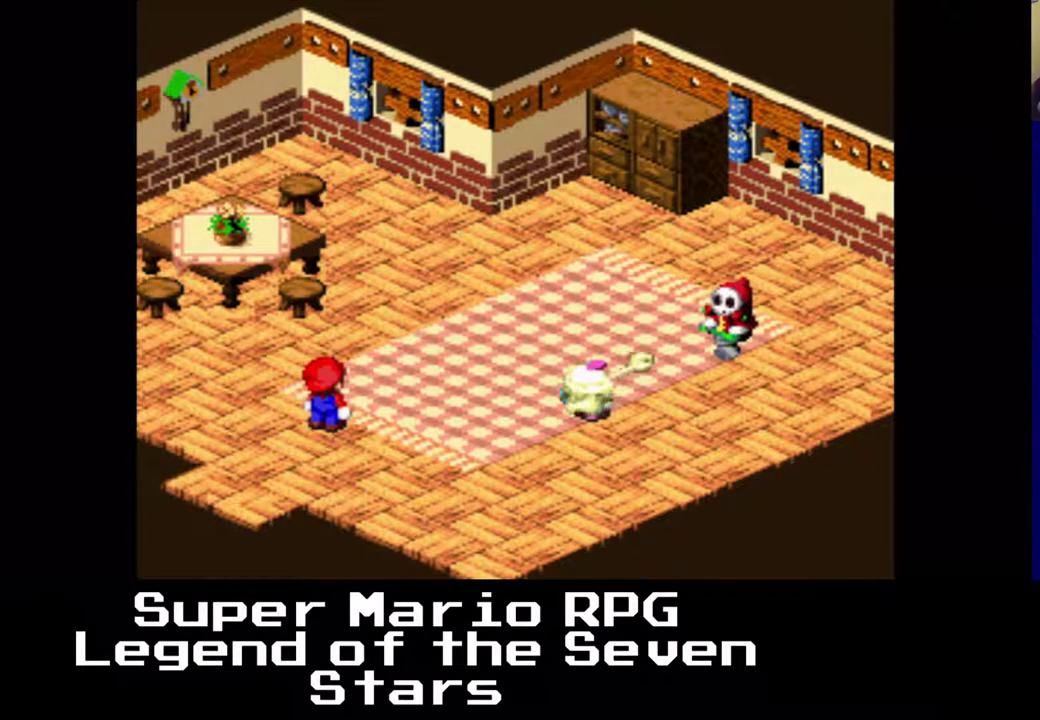
{"buttons": [], "right_stick": "center", "events": []}
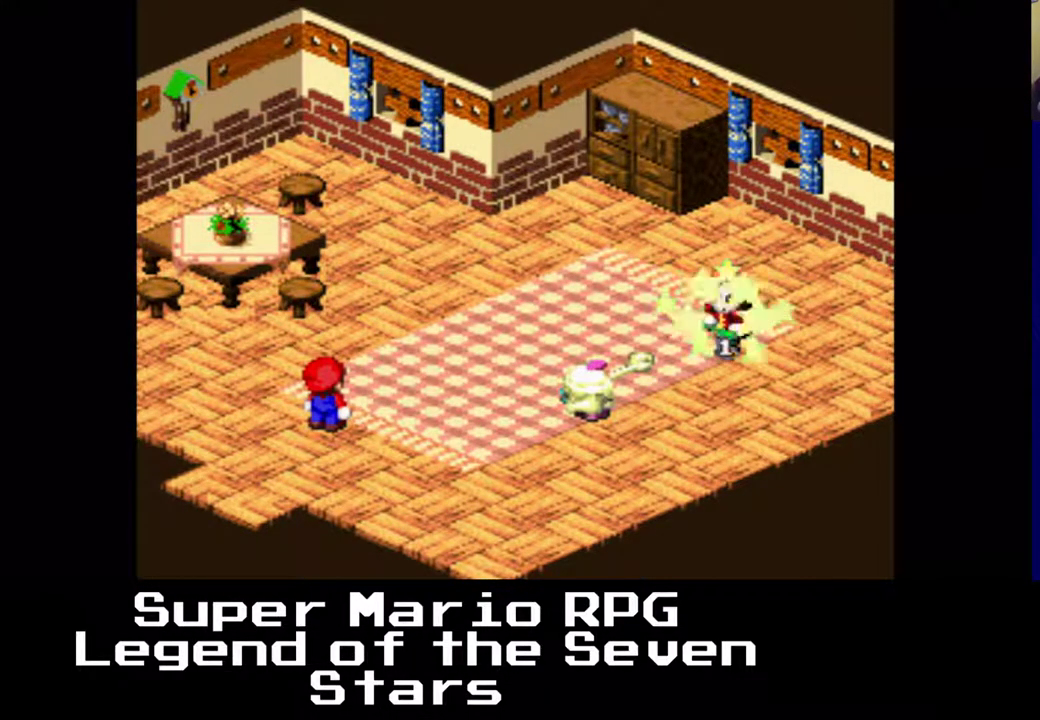
{"buttons": [], "right_stick": "center", "events": []}
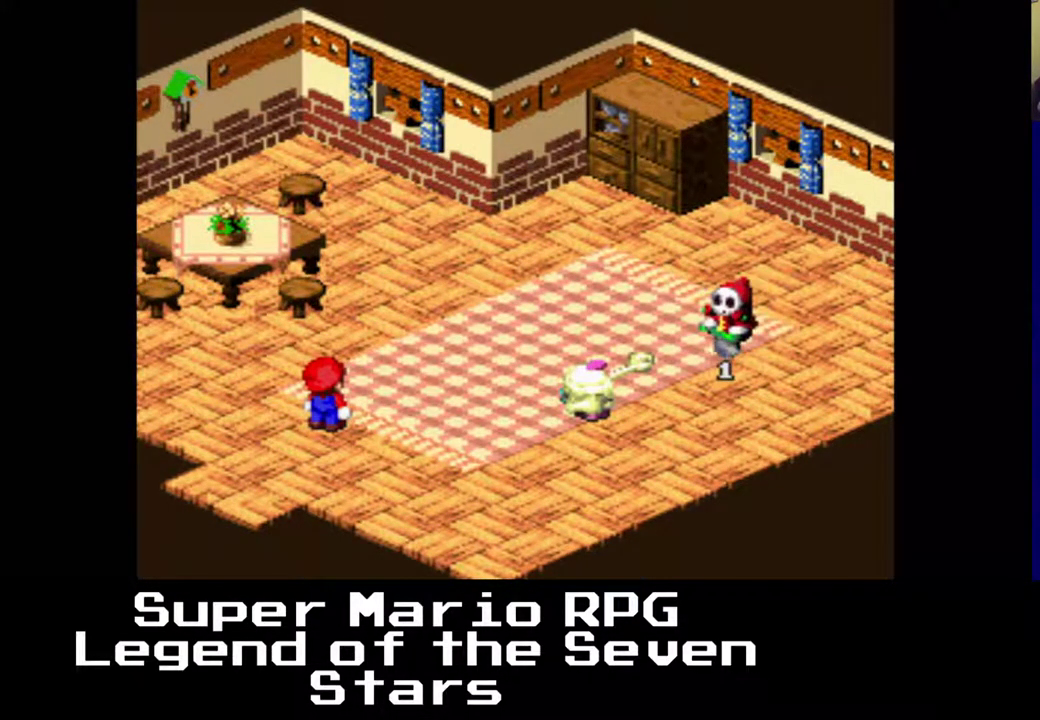
{"buttons": [], "right_stick": "center", "events": []}
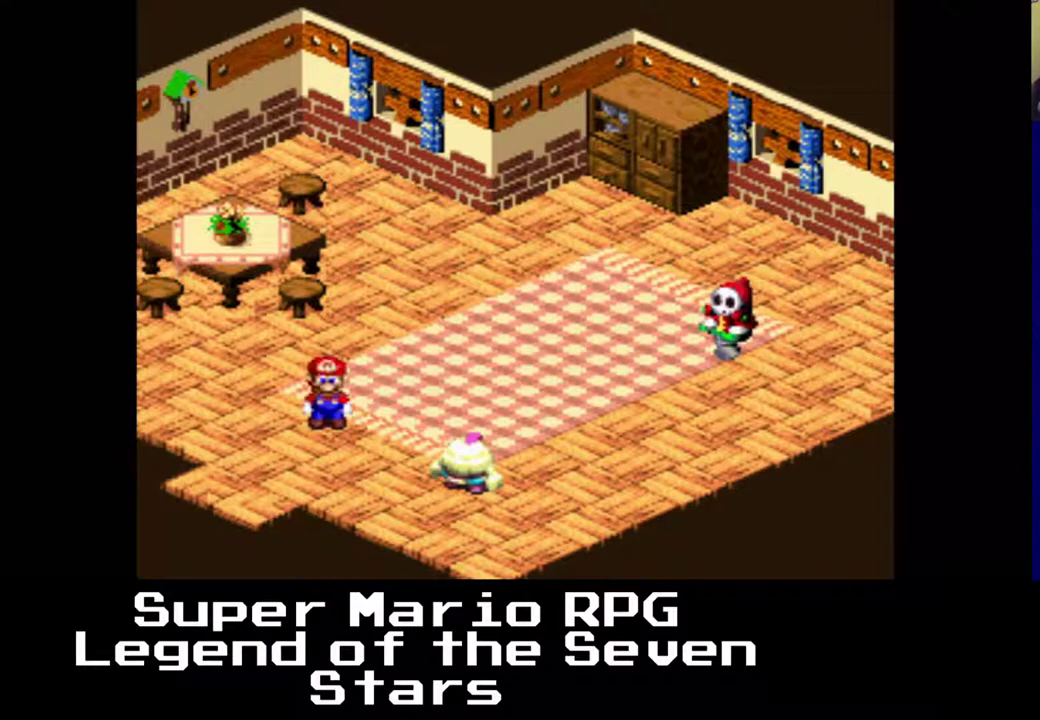
{"buttons": ["B"], "right_stick": "center", "events": [[33, "B", "down"], [167, "B", "up"], [483, "B", "down"]]}
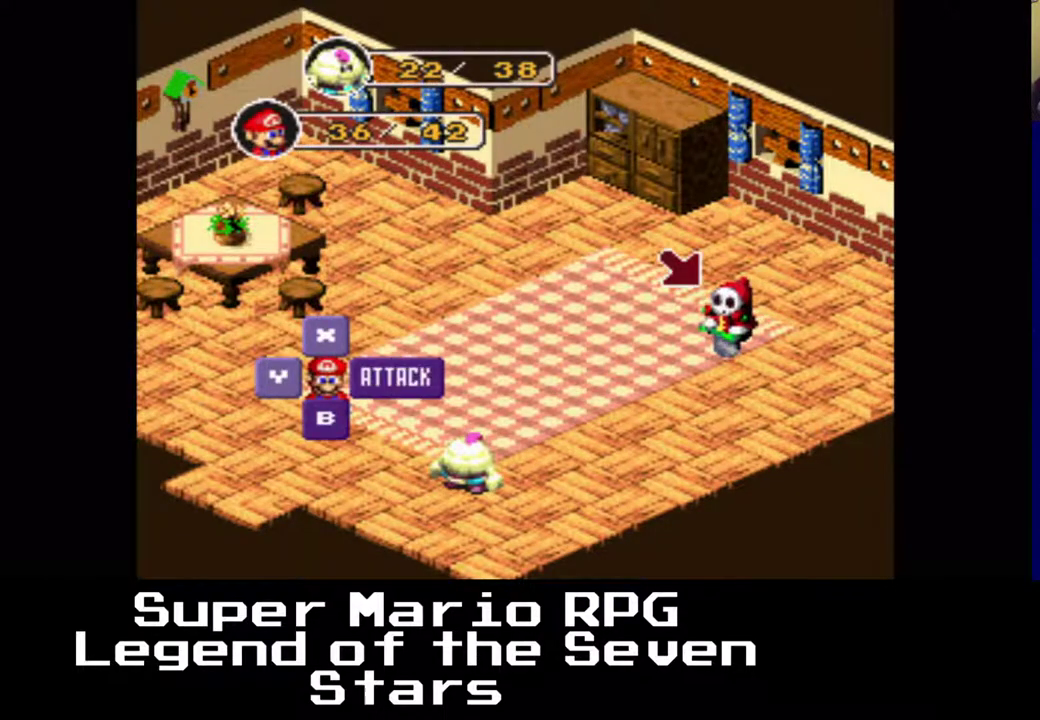
{"buttons": [], "right_stick": "center", "events": [[117, "B", "up"]]}
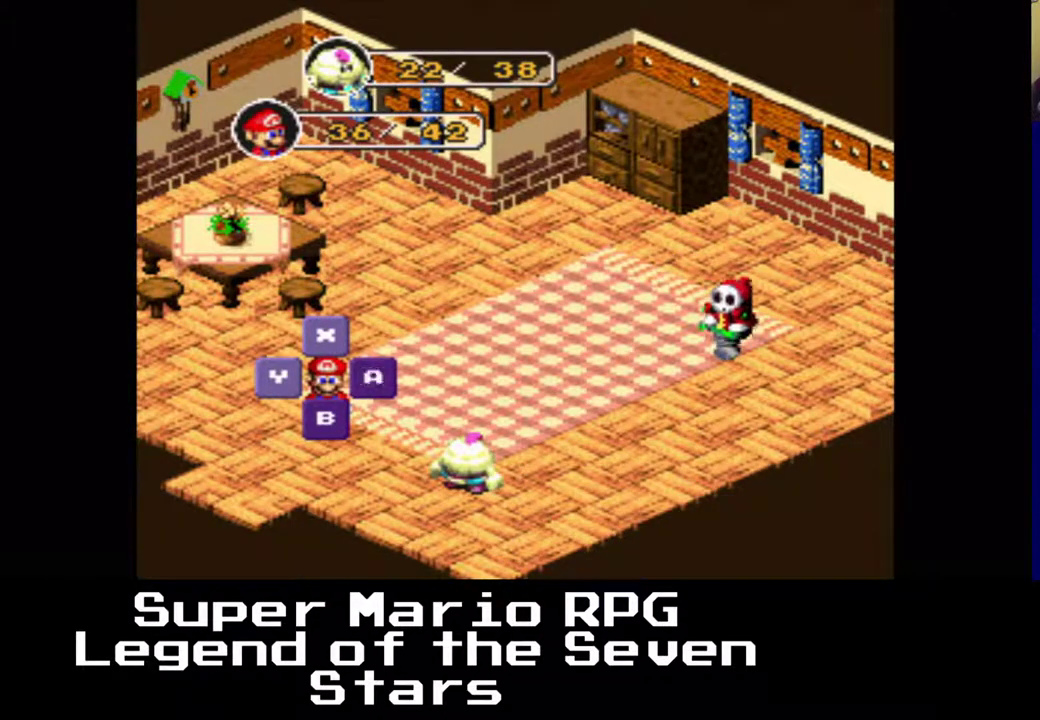
{"buttons": ["B"], "right_stick": "center", "events": [[483, "B", "down"]]}
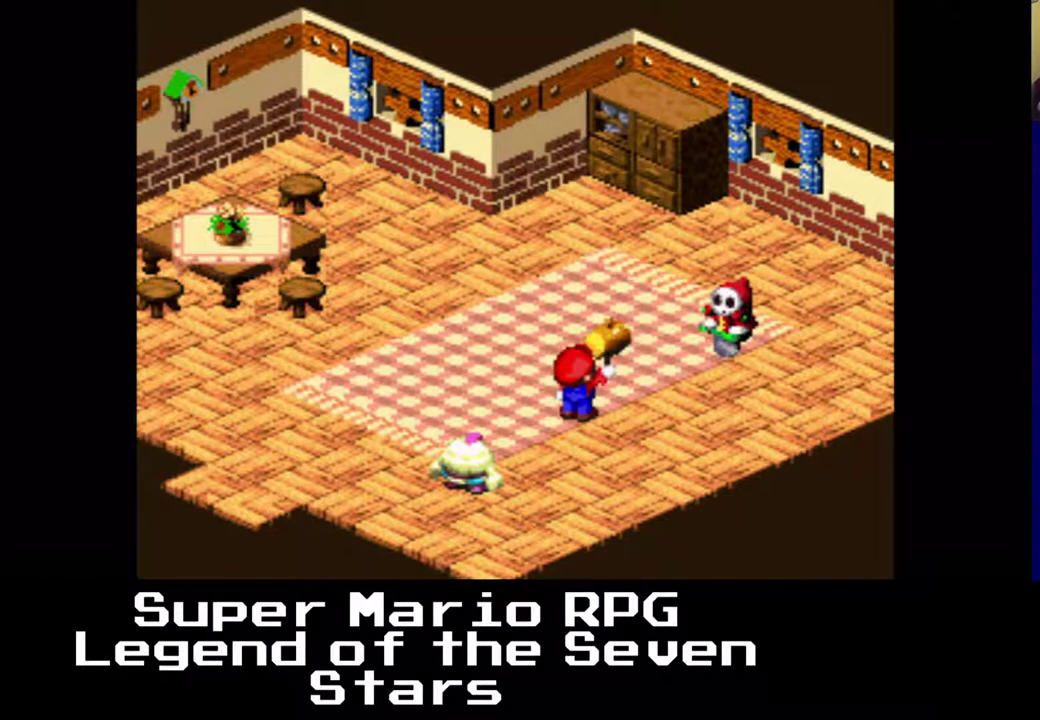
{"buttons": [], "right_stick": "center", "events": [[133, "B", "up"]]}